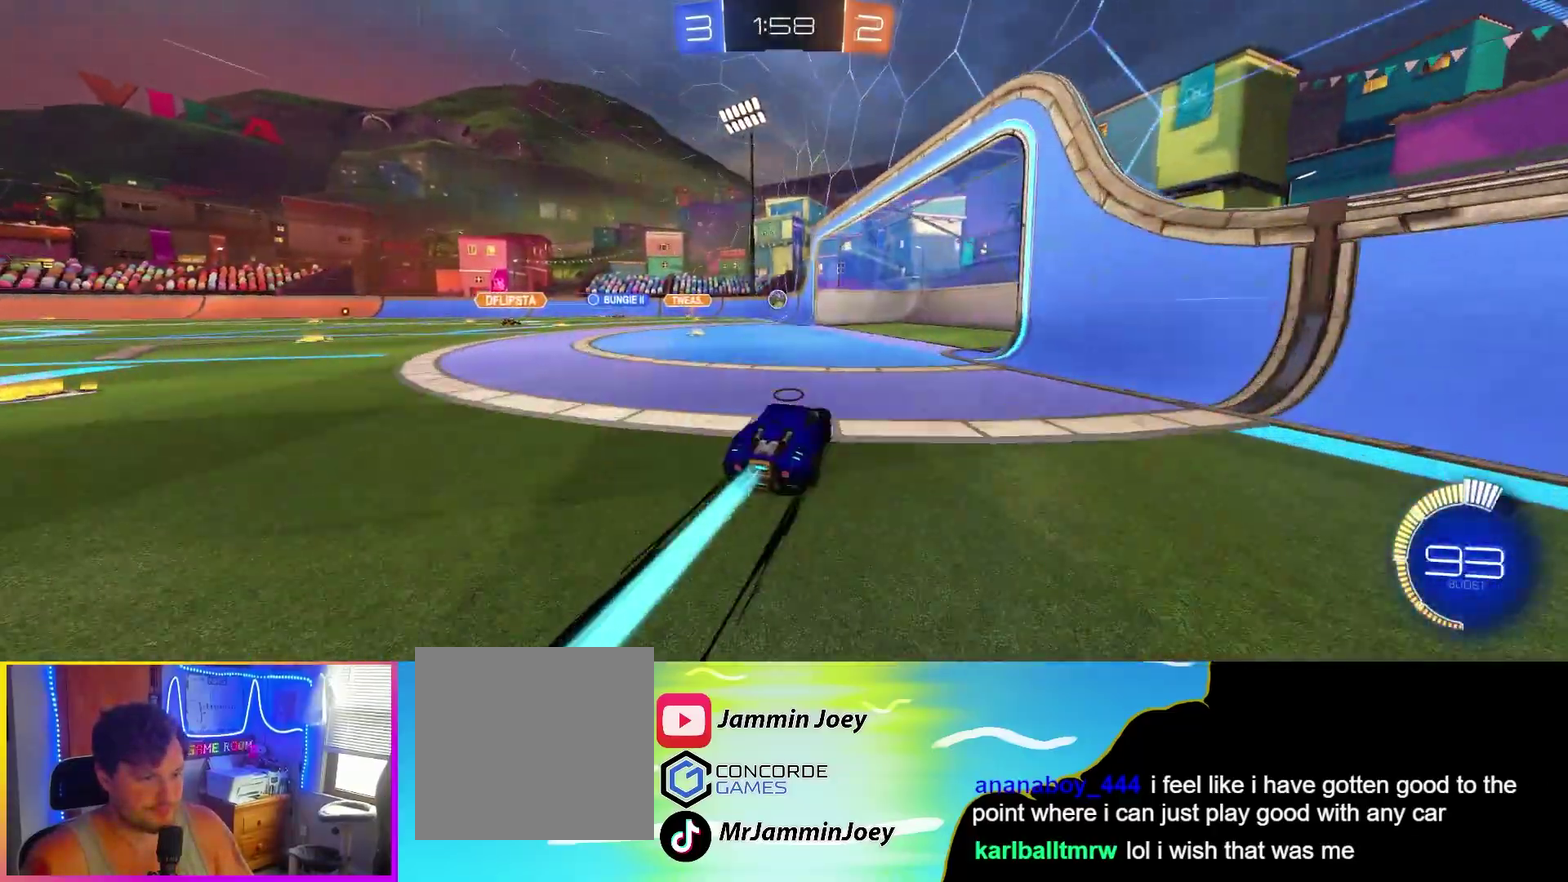
Gameplay with a controller (PlayStation layout); each line is a JSON object with the inputs held at the frame after it. "events" lists button and stick changes between this image and that frame as [ms after this image, input, new state], when the widget could be followed in between. Not read: R3 right_stick.
{"buttons": ["R2"], "left_stick": "center", "events": [[17, "left_stick", "center"], [67, "CIRCLE", "up"], [333, "left_stick", "left"], [433, "left_stick", "center"]]}
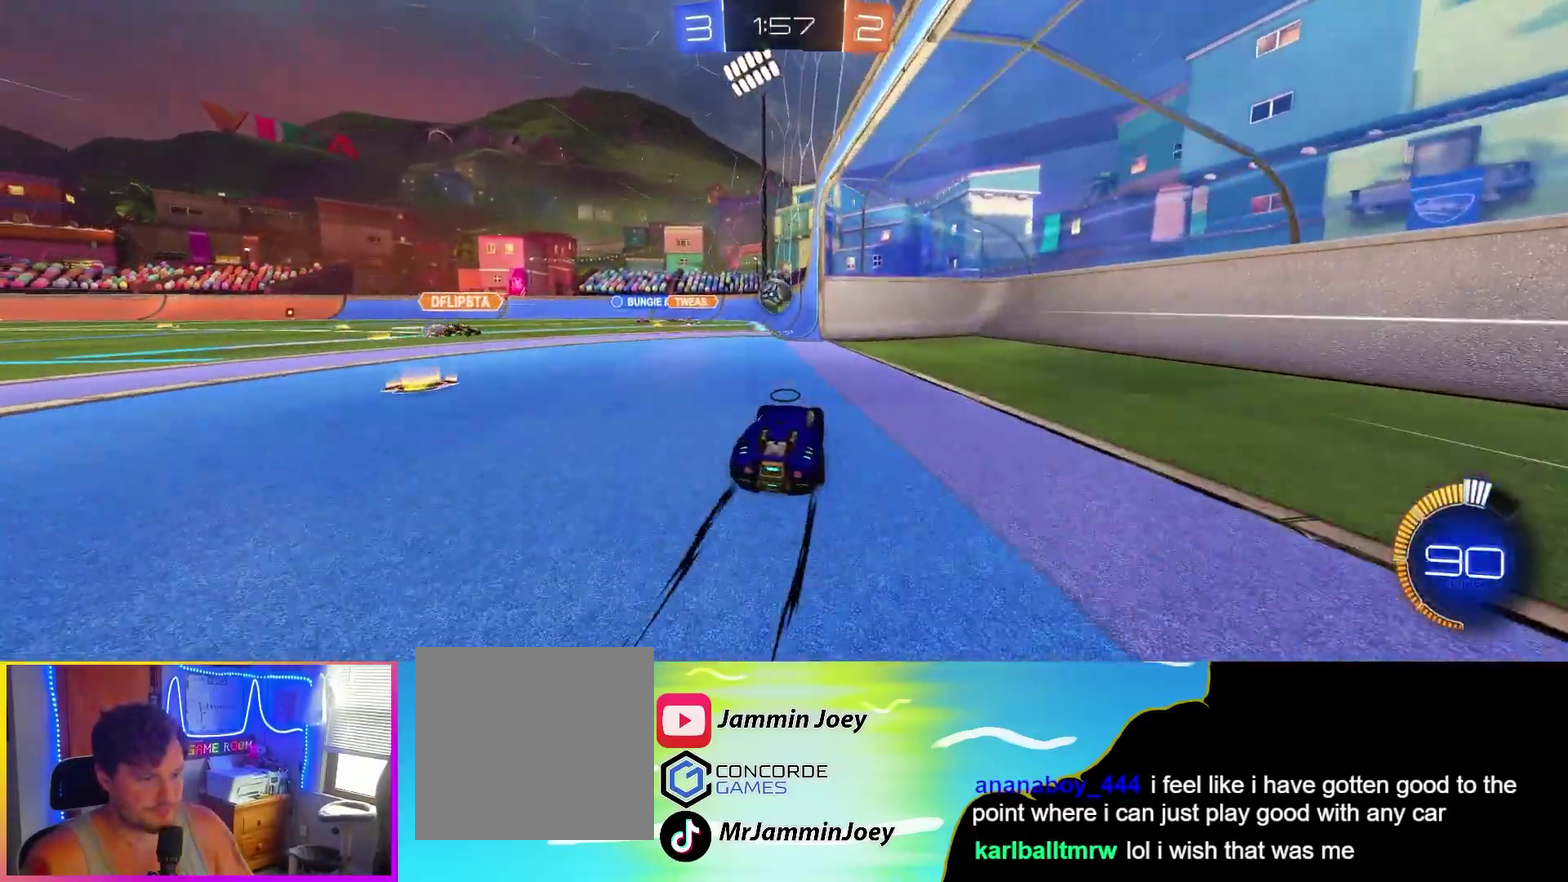
{"buttons": ["CROSS", "L1", "R2", "L3"], "left_stick": "up-left", "events": [[117, "left_stick", "left"], [217, "left_stick", "center"], [233, "CROSS", "down"], [367, "CROSS", "up"], [383, "left_stick", "up-left"], [433, "CROSS", "down"], [450, "L3", "down"], [500, "L1", "down"]]}
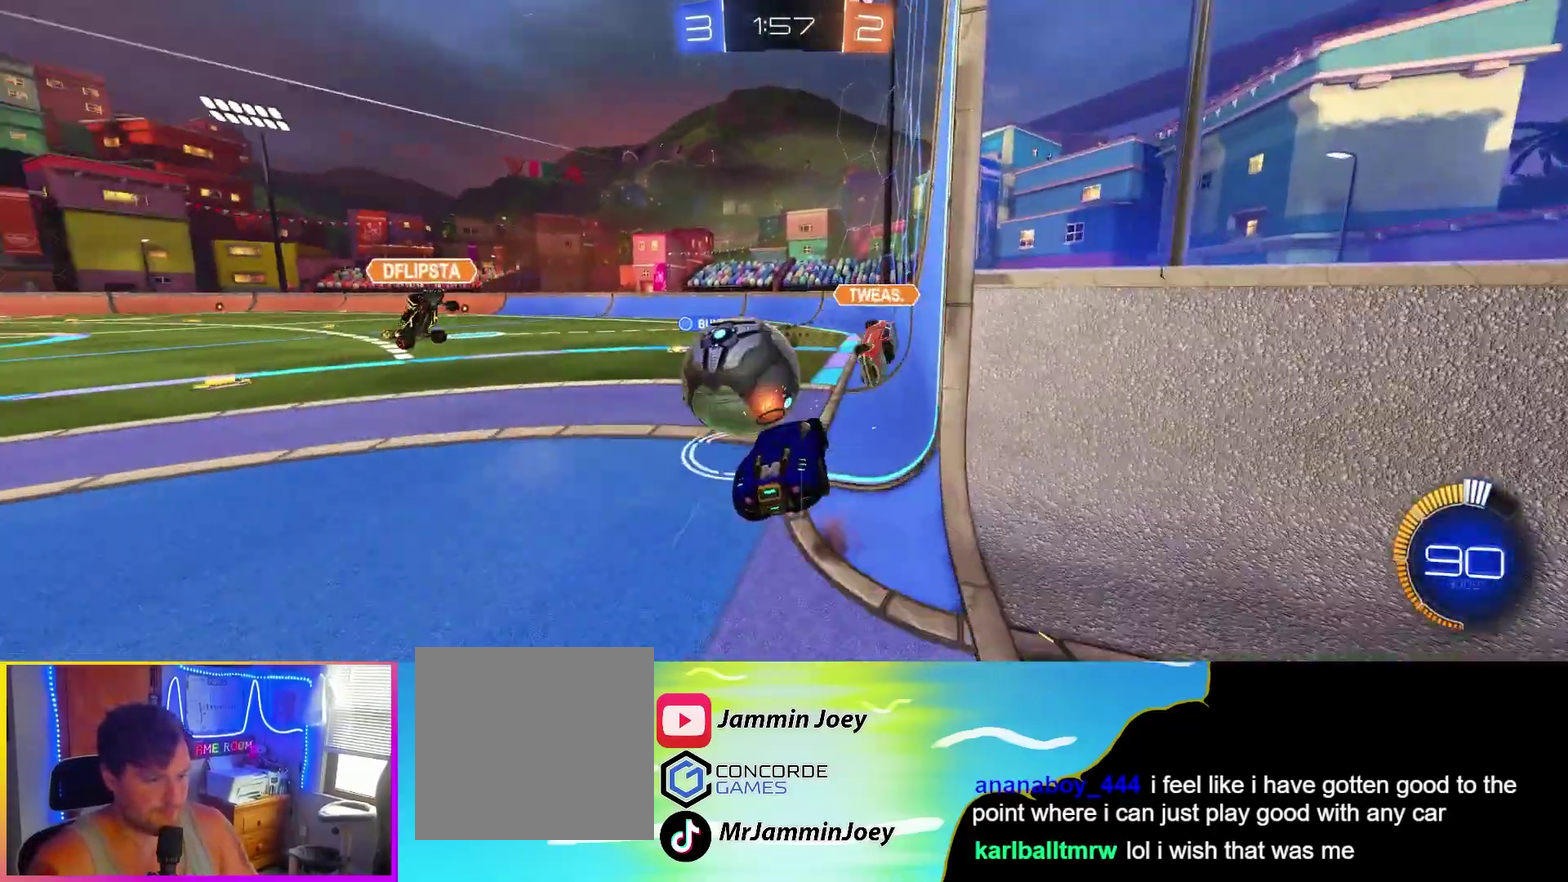
{"buttons": ["L1", "R2"], "left_stick": "up-left", "events": [[67, "CROSS", "up"], [117, "L3", "up"]]}
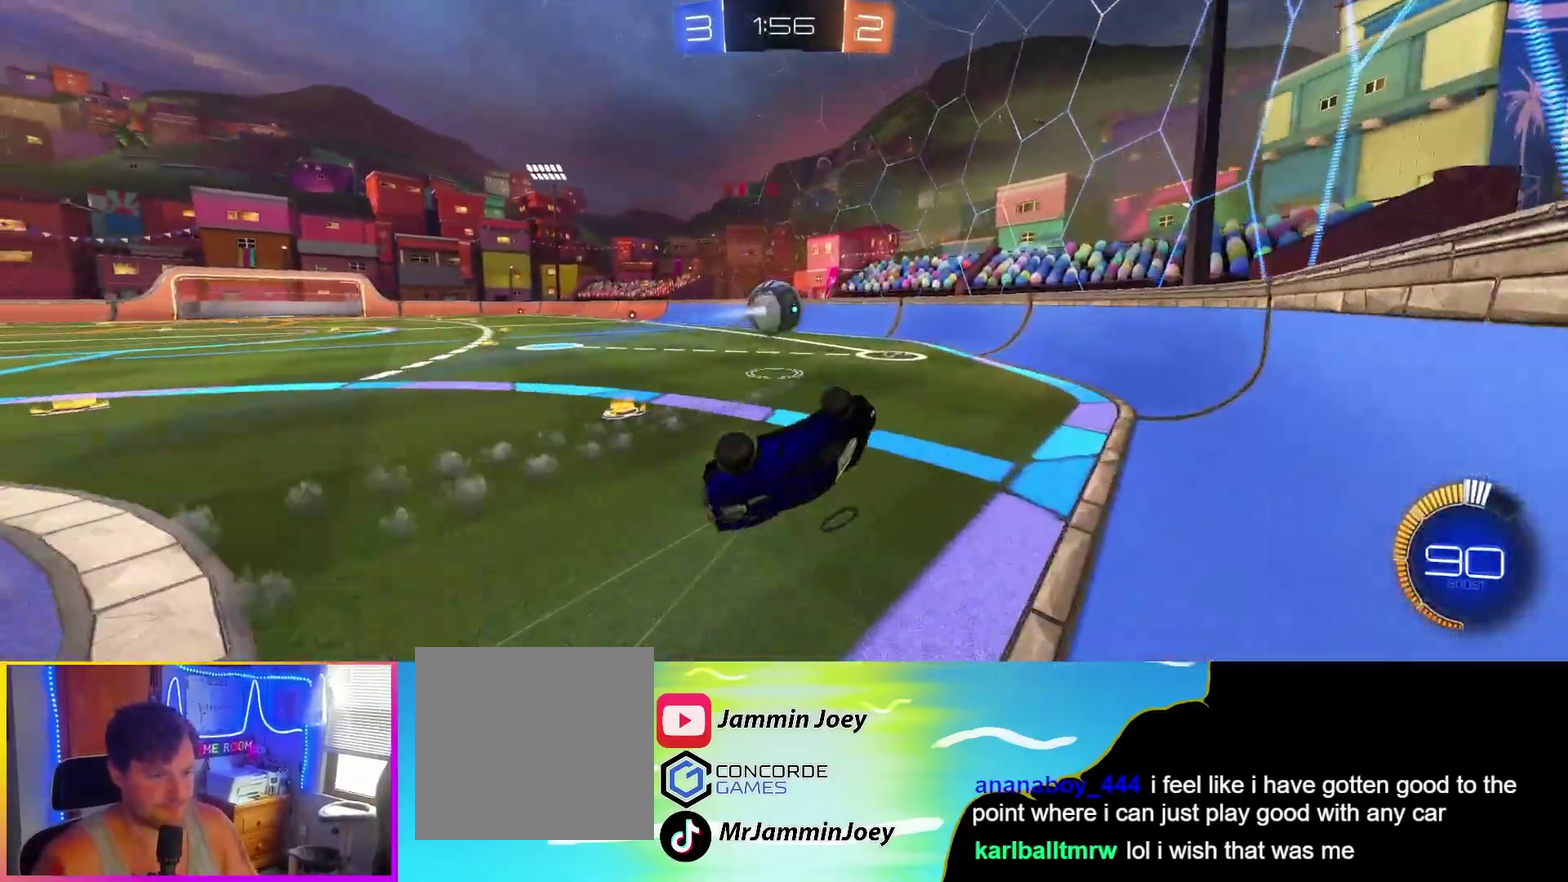
{"buttons": ["CIRCLE", "R2"], "left_stick": "right", "events": [[233, "L1", "up"], [283, "left_stick", "center"], [317, "R2", "up"], [367, "R2", "down"], [500, "CIRCLE", "down"], [500, "left_stick", "right"]]}
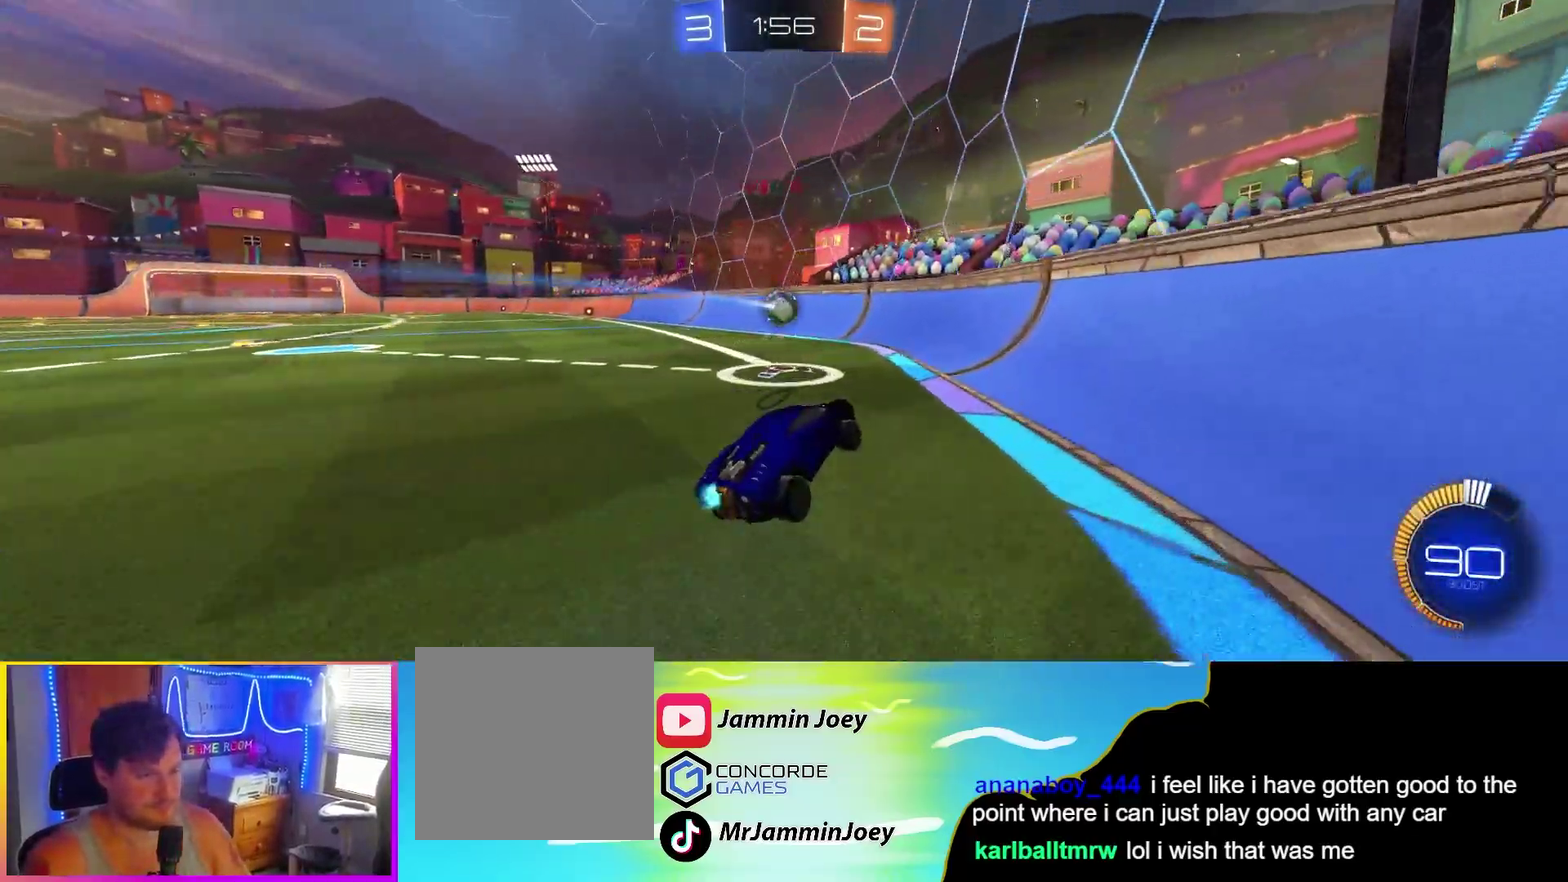
{"buttons": ["R2"], "left_stick": "right", "events": [[117, "left_stick", "center"], [500, "CIRCLE", "up"], [500, "left_stick", "right"]]}
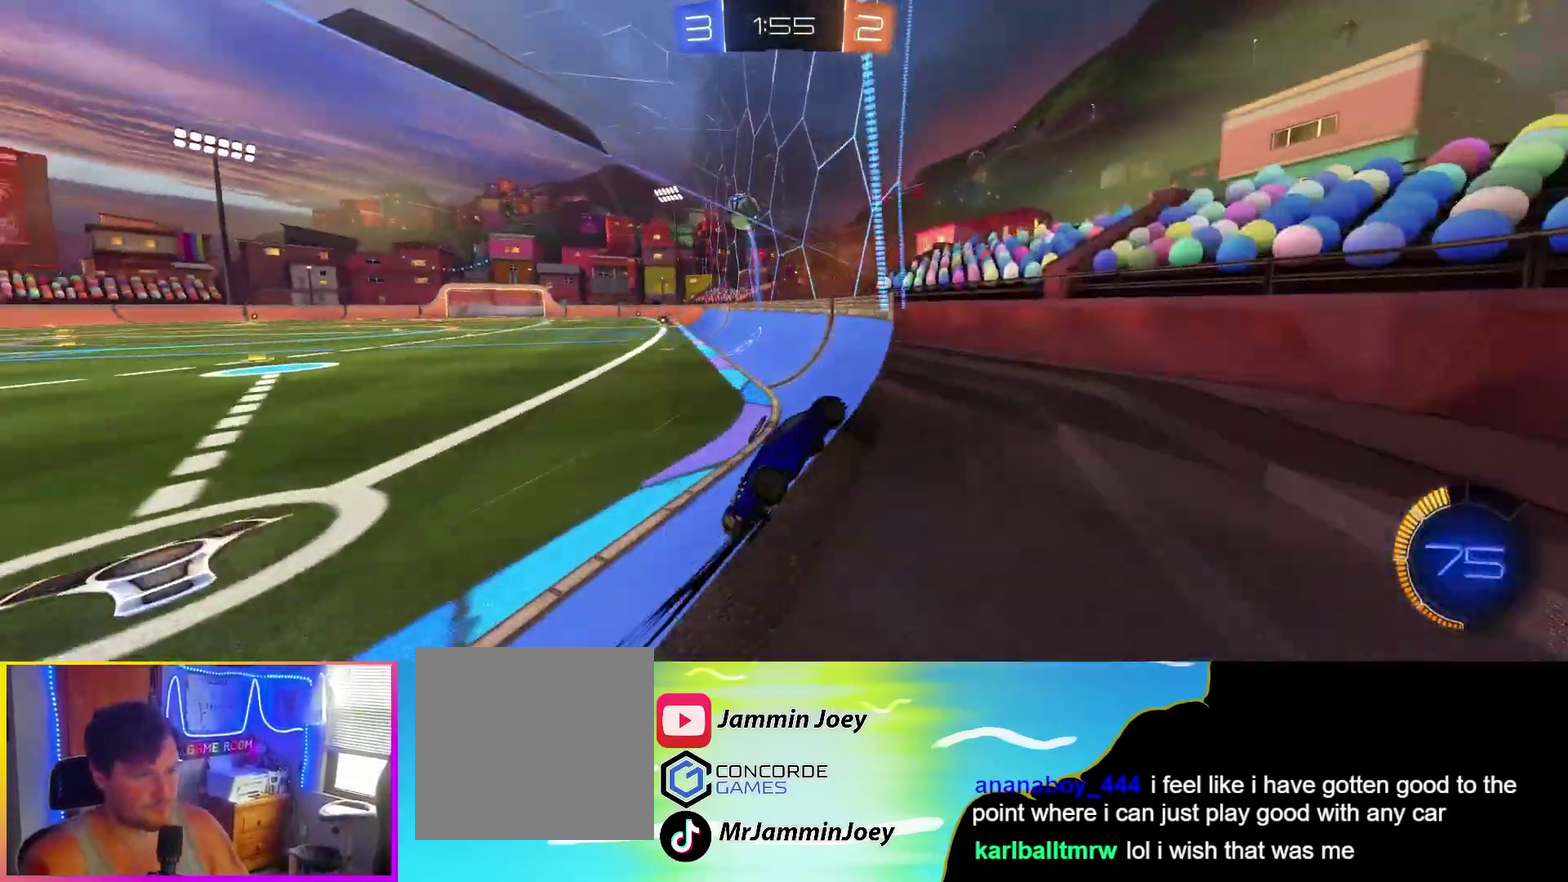
{"buttons": ["L2"], "left_stick": "center", "events": [[133, "left_stick", "center"], [283, "left_stick", "right"], [400, "left_stick", "center"], [417, "R2", "up"], [450, "L2", "down"]]}
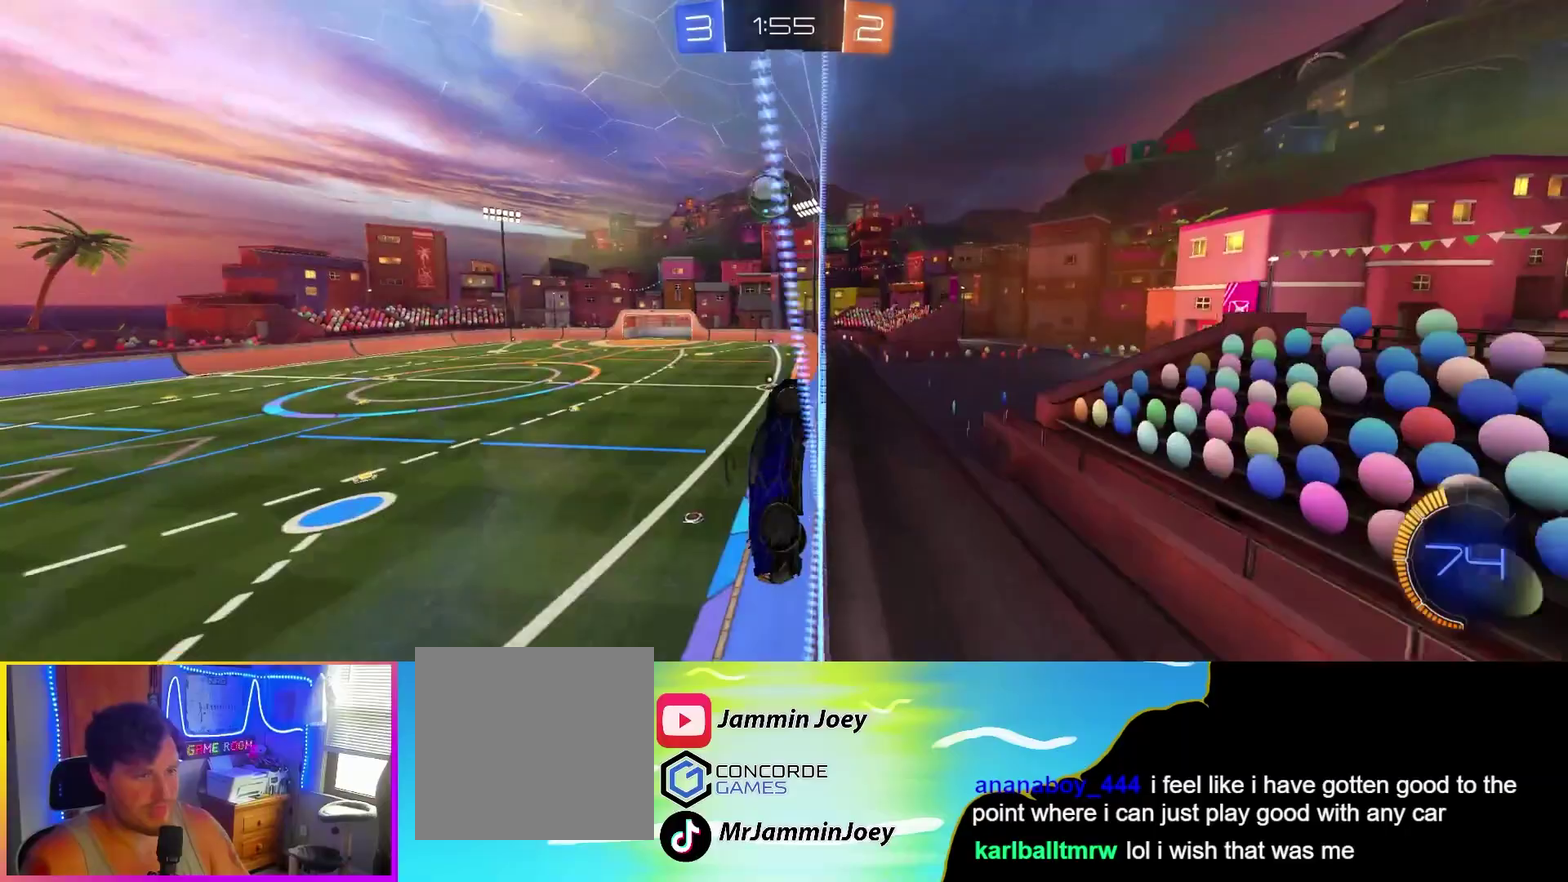
{"buttons": ["R2"], "left_stick": "up-left", "events": [[67, "R2", "down"], [67, "left_stick", "down-right"], [150, "left_stick", "center"], [167, "L2", "up"], [417, "left_stick", "up-left"]]}
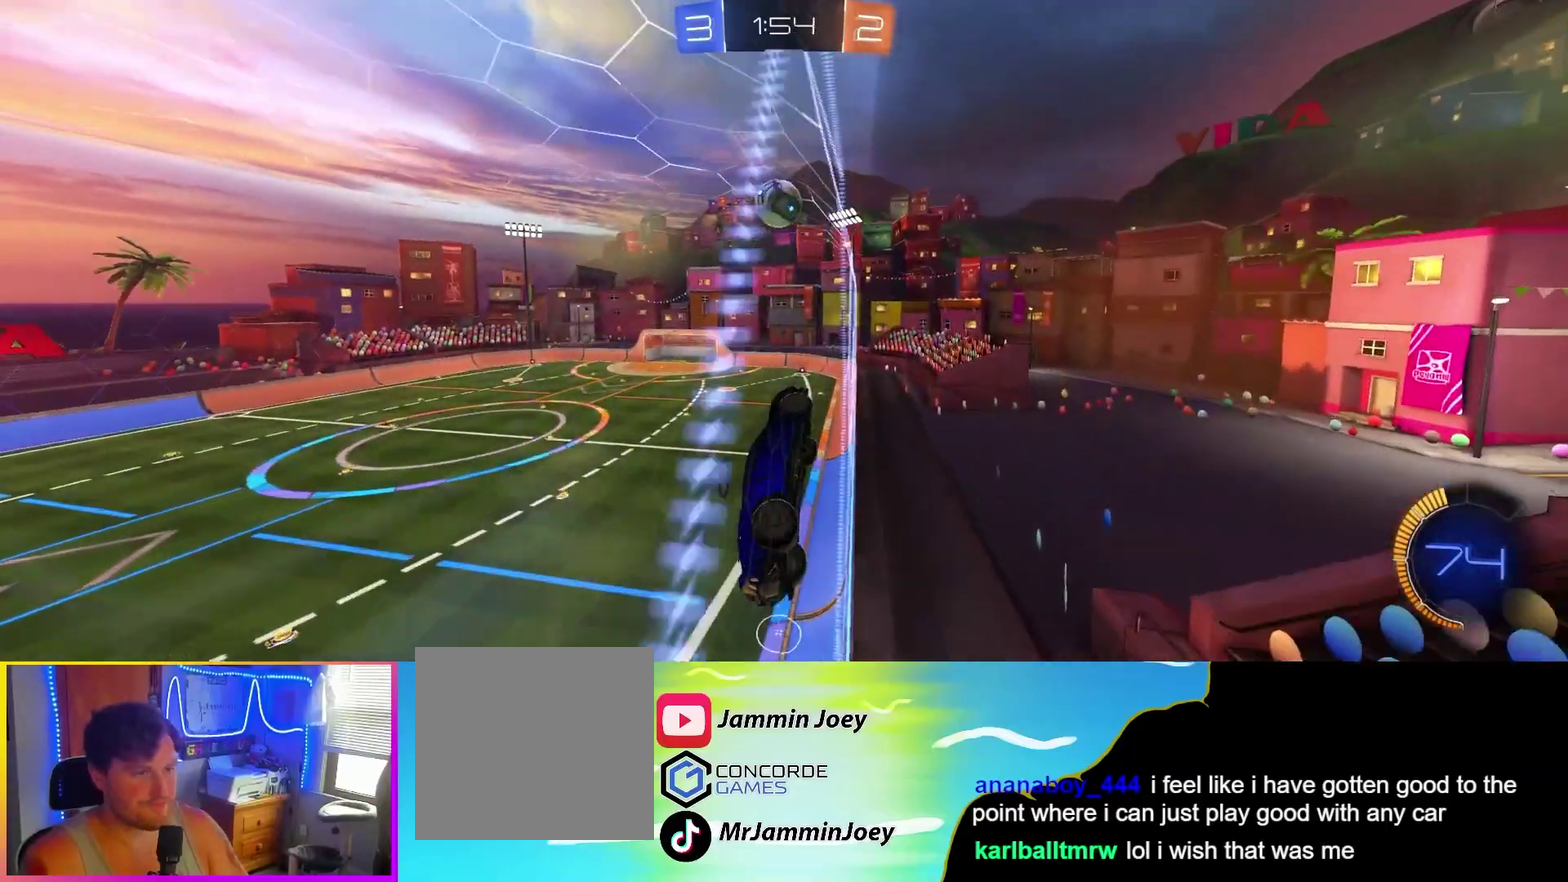
{"buttons": ["R2"], "left_stick": "up", "events": [[167, "CROSS", "down"], [183, "R1", "down"], [200, "left_stick", "left"], [300, "left_stick", "down-right"], [383, "CROSS", "up"], [433, "R1", "up"], [483, "left_stick", "up"]]}
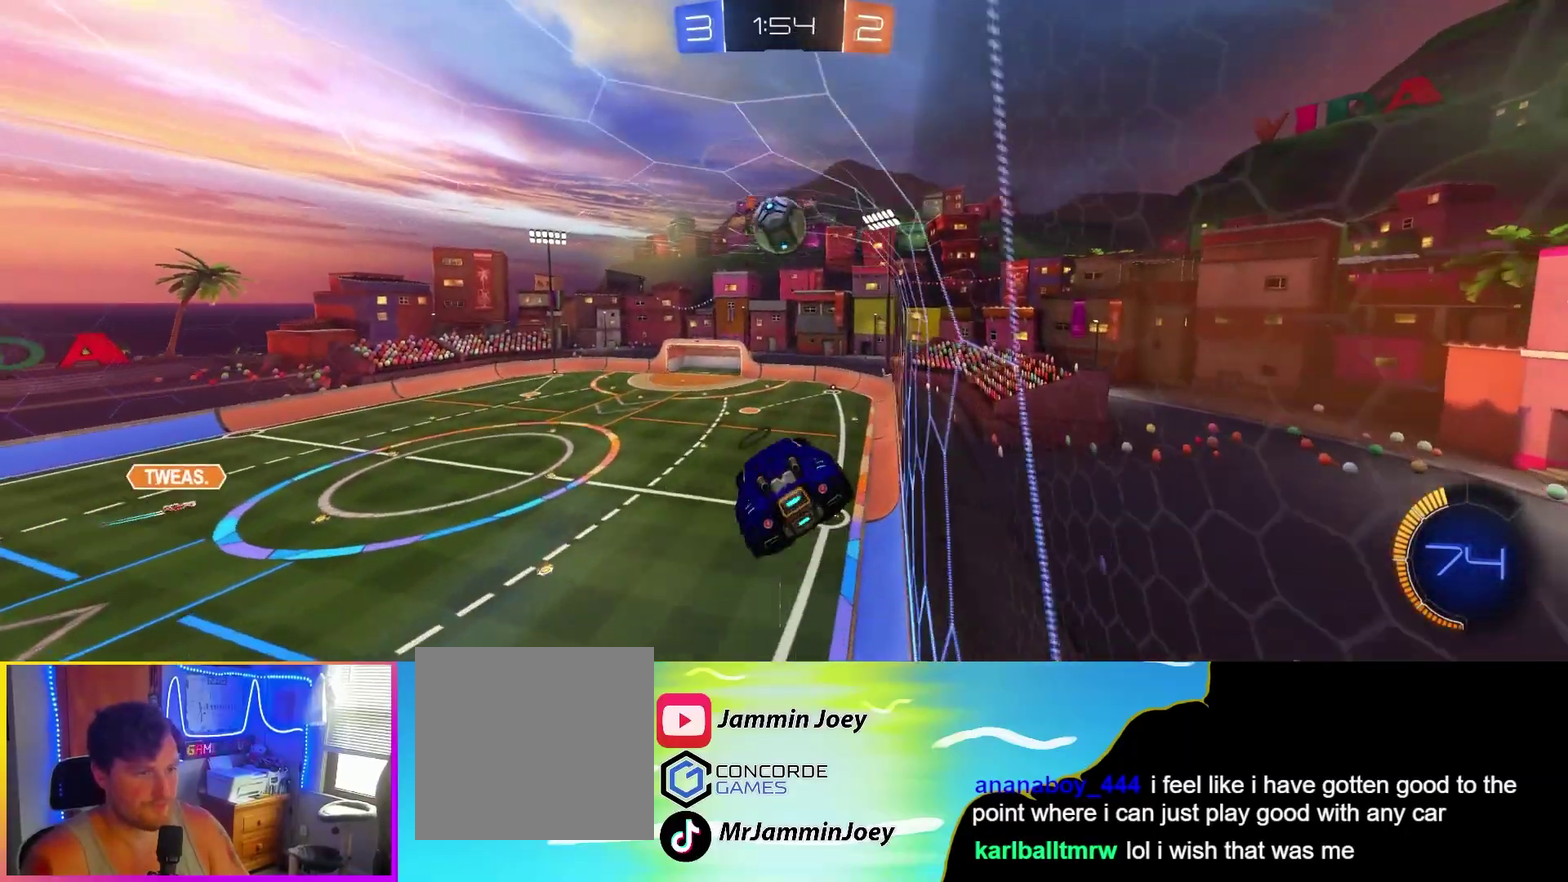
{"buttons": ["CIRCLE", "R2"], "left_stick": "up-left", "events": [[67, "left_stick", "right"], [150, "CIRCLE", "down"], [283, "left_stick", "down"], [300, "L1", "down"], [400, "L1", "up"], [400, "left_stick", "center"], [450, "left_stick", "up-left"]]}
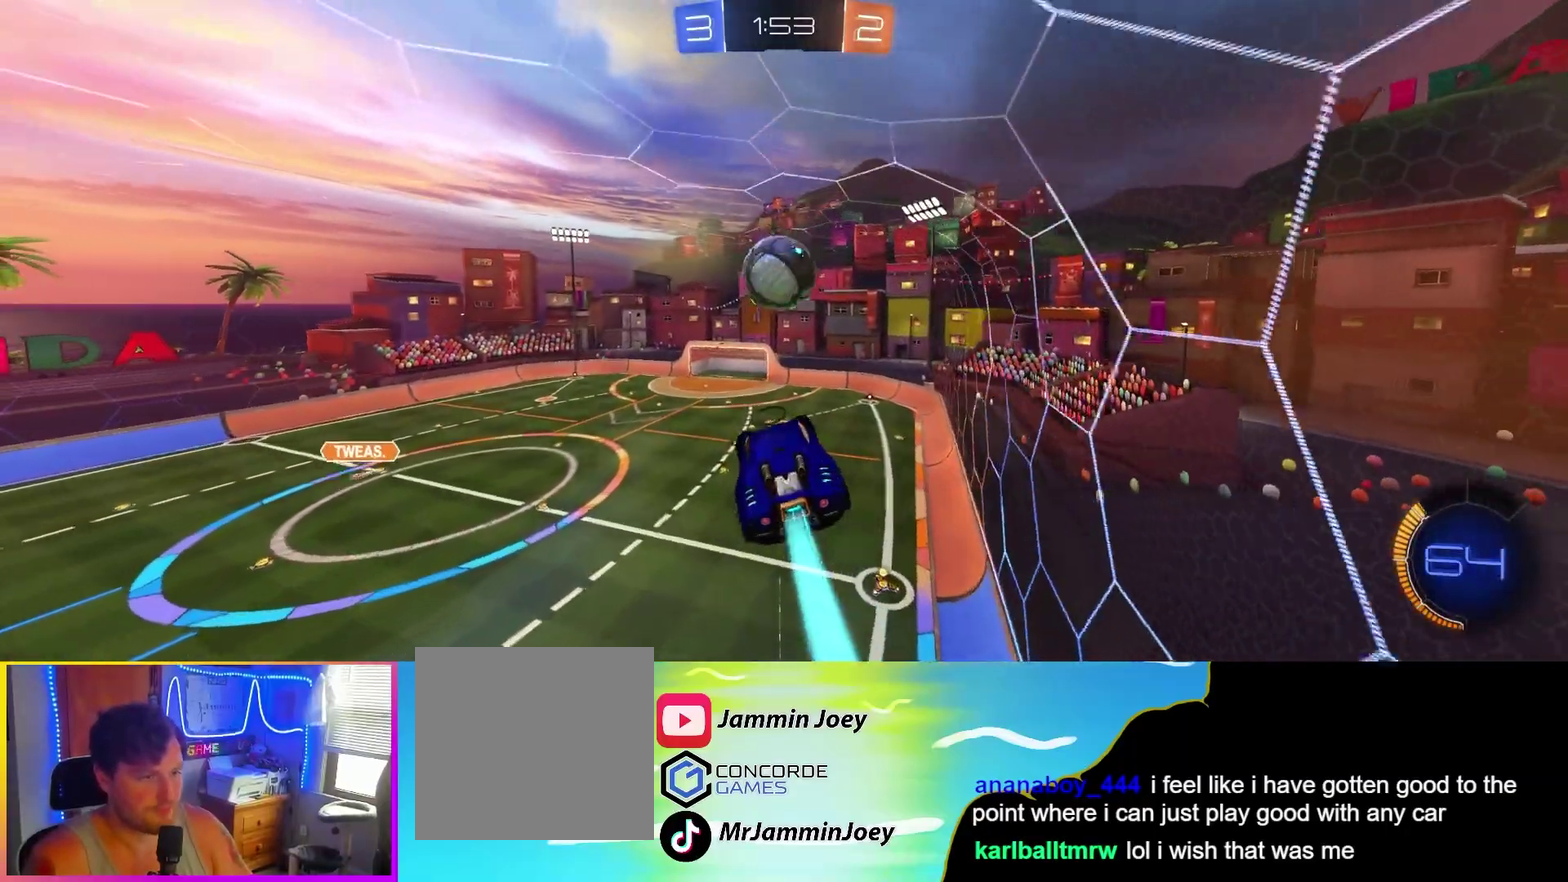
{"buttons": ["CROSS", "CIRCLE", "R1", "R2"], "left_stick": "up-right", "events": [[133, "left_stick", "center"], [183, "left_stick", "down-left"], [233, "left_stick", "center"], [350, "left_stick", "up-right"], [433, "CROSS", "down"], [483, "R1", "down"]]}
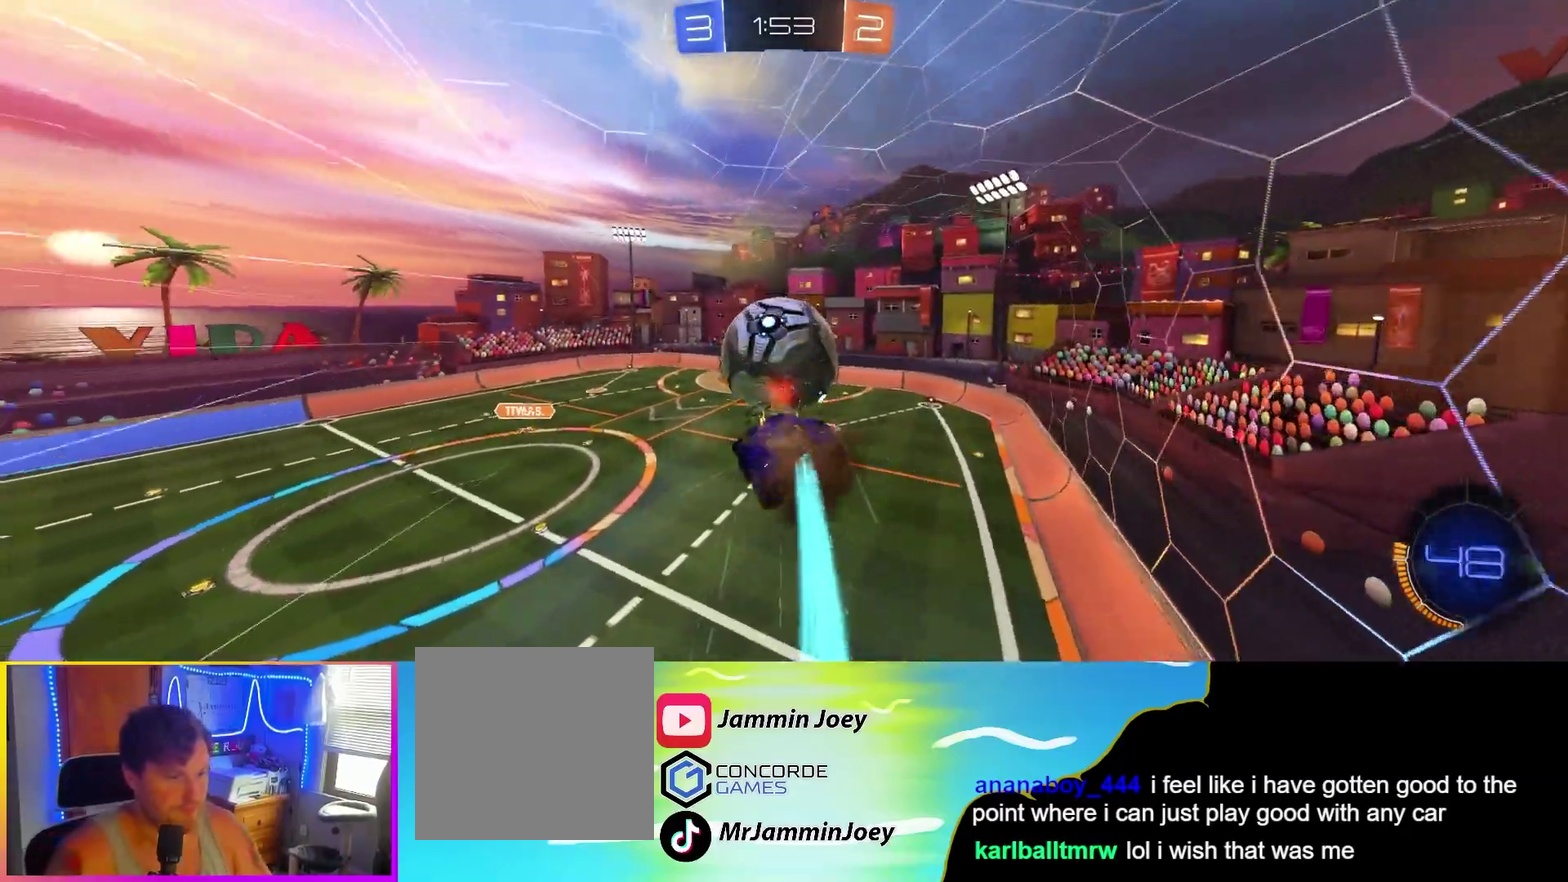
{"buttons": ["R1", "R2"], "left_stick": "right", "events": [[17, "CROSS", "up"], [83, "CIRCLE", "up"], [267, "left_stick", "down"], [450, "left_stick", "right"]]}
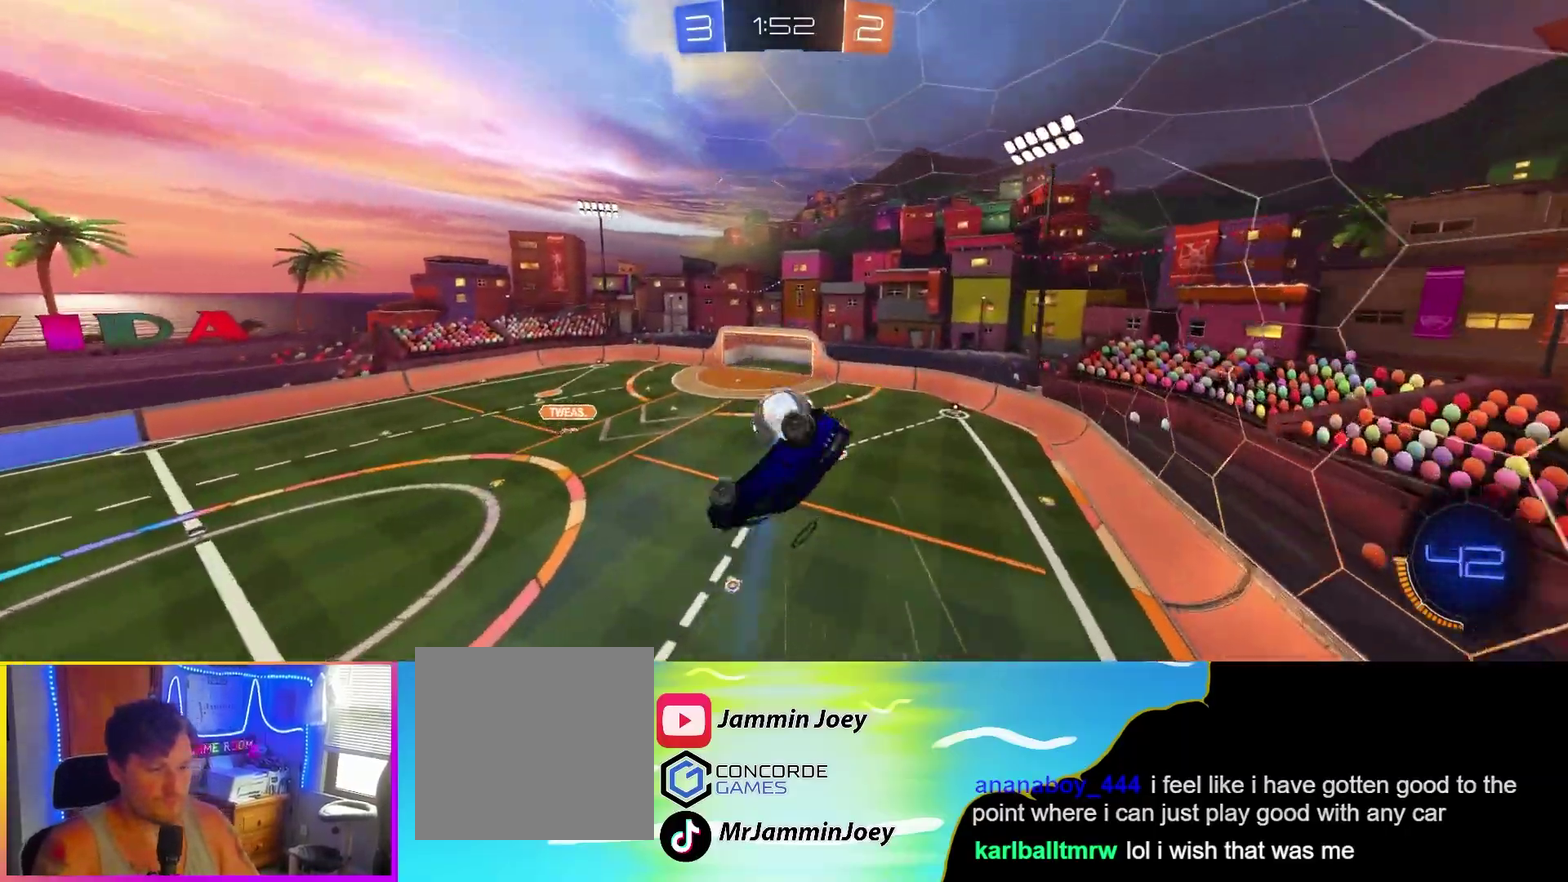
{"buttons": ["R2"], "left_stick": "center", "events": [[83, "left_stick", "up-right"], [333, "R1", "up"], [450, "left_stick", "center"]]}
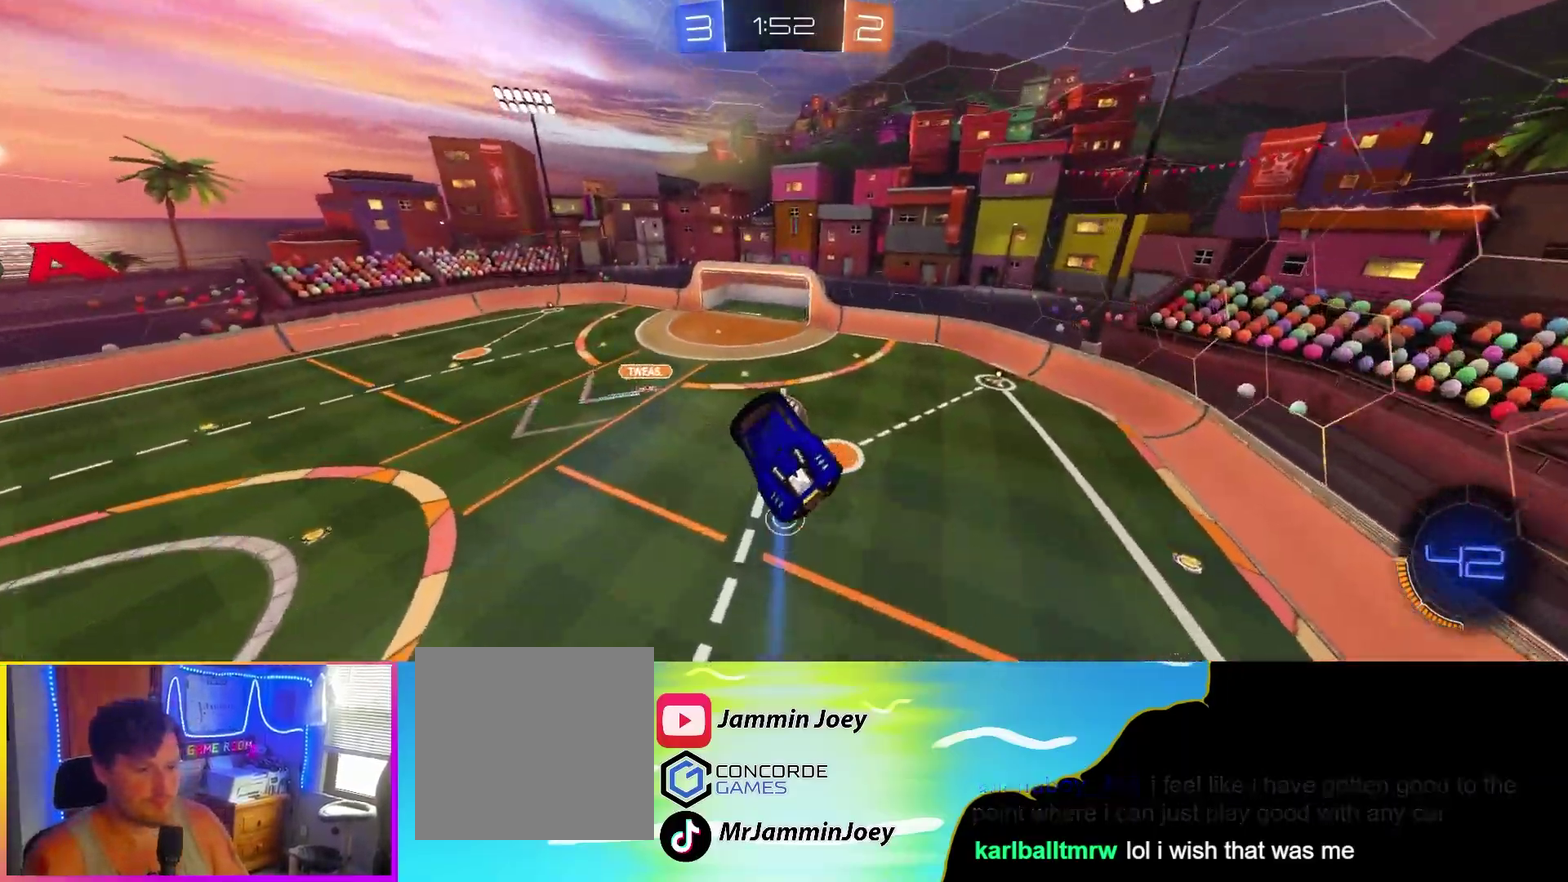
{"buttons": ["R2"], "left_stick": "center", "events": [[200, "left_stick", "up"], [267, "left_stick", "up-left"], [383, "left_stick", "left"], [467, "left_stick", "center"]]}
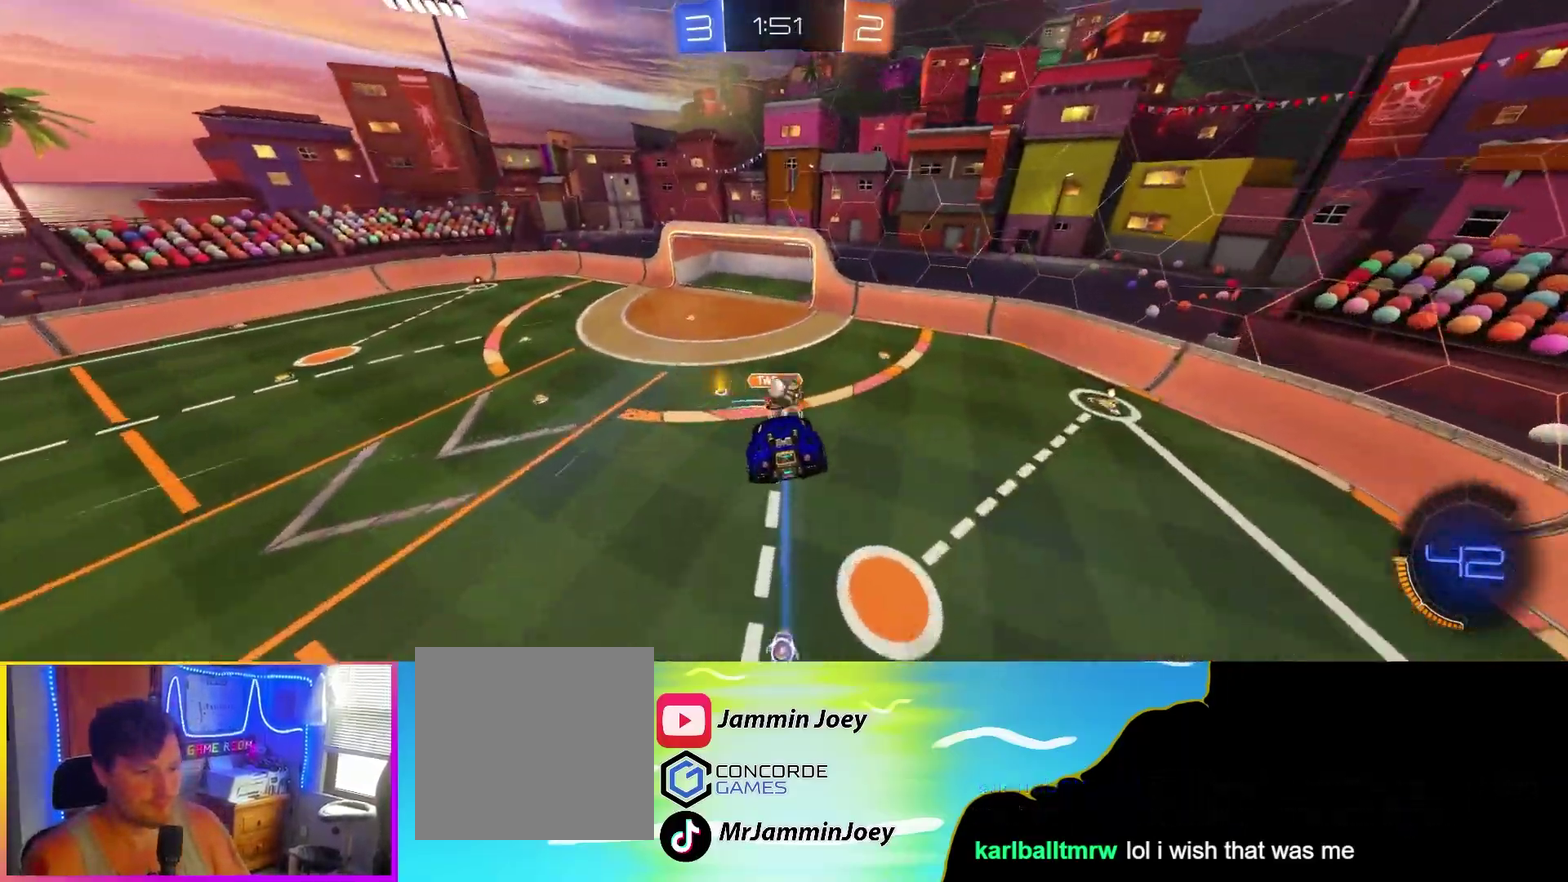
{"buttons": ["R2"], "left_stick": "center", "events": [[383, "left_stick", "down"], [500, "left_stick", "center"]]}
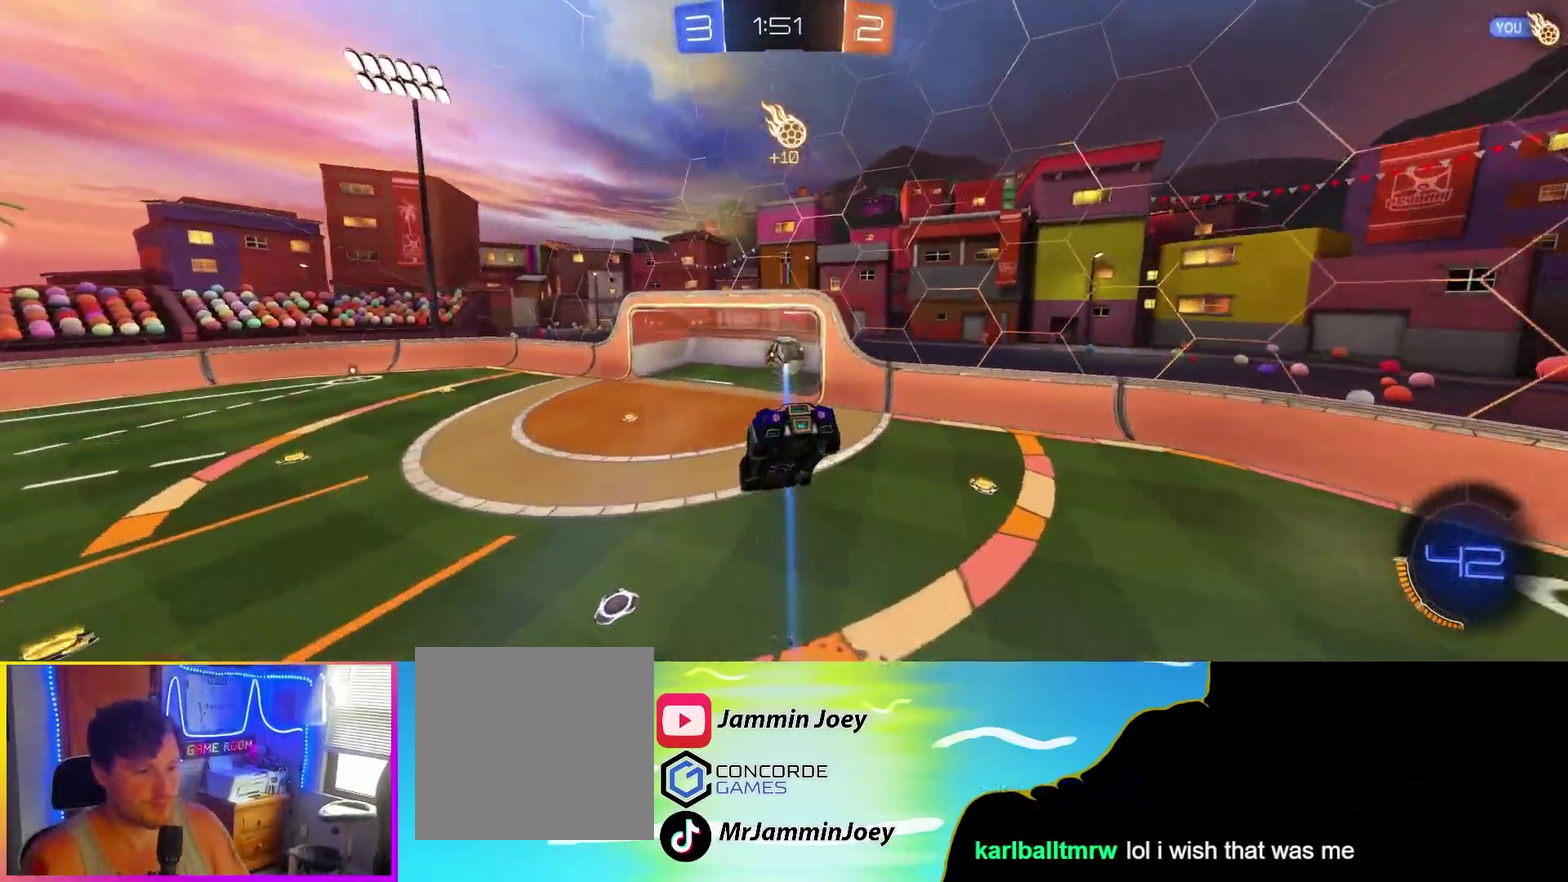
{"buttons": [], "left_stick": "center", "events": [[183, "left_stick", "down-left"], [267, "left_stick", "down"], [317, "left_stick", "center"], [450, "R2", "up"]]}
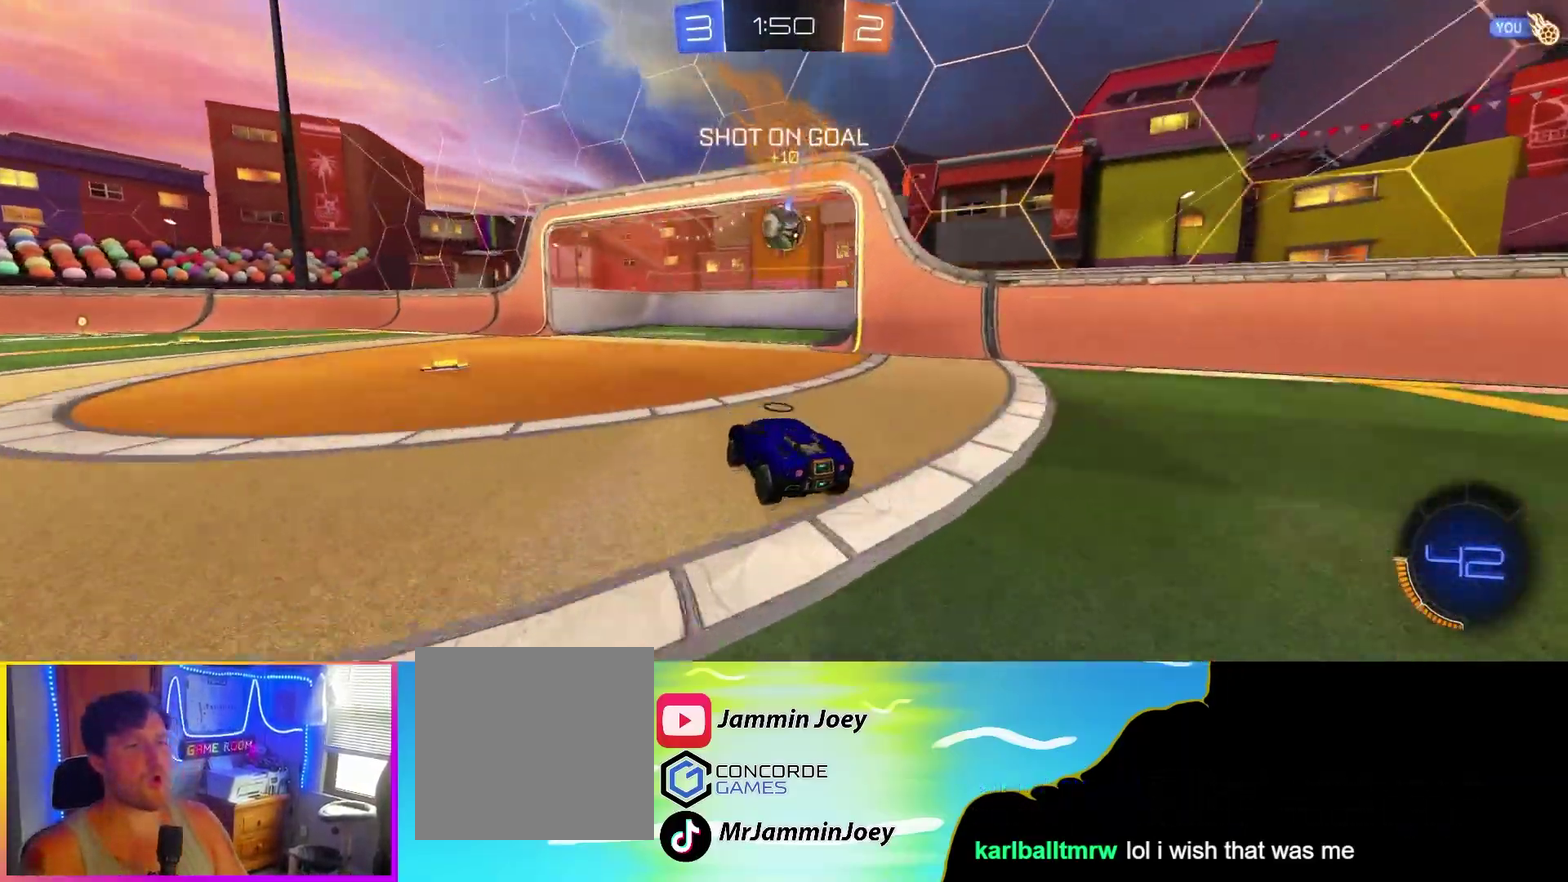
{"buttons": ["L2"], "left_stick": "center", "events": [[50, "R2", "down"], [217, "R2", "up"], [267, "L2", "down"], [333, "left_stick", "down-right"], [450, "left_stick", "down-left"], [500, "left_stick", "center"]]}
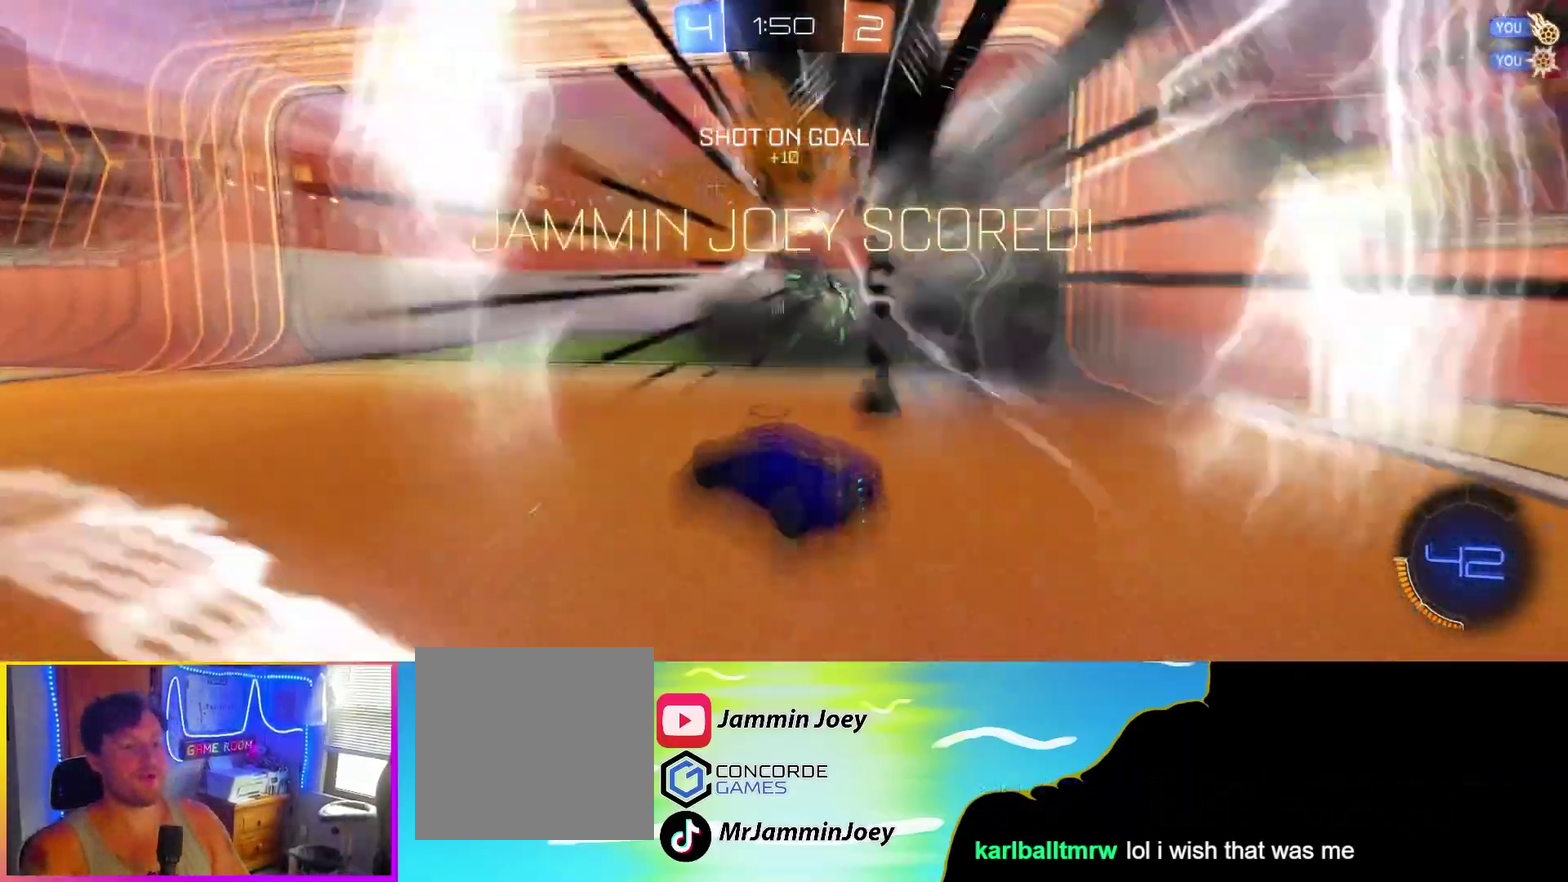
{"buttons": [], "left_stick": "down-right", "events": [[50, "L2", "up"], [300, "TRIANGLE", "down"], [433, "TRIANGLE", "up"], [467, "left_stick", "down-right"]]}
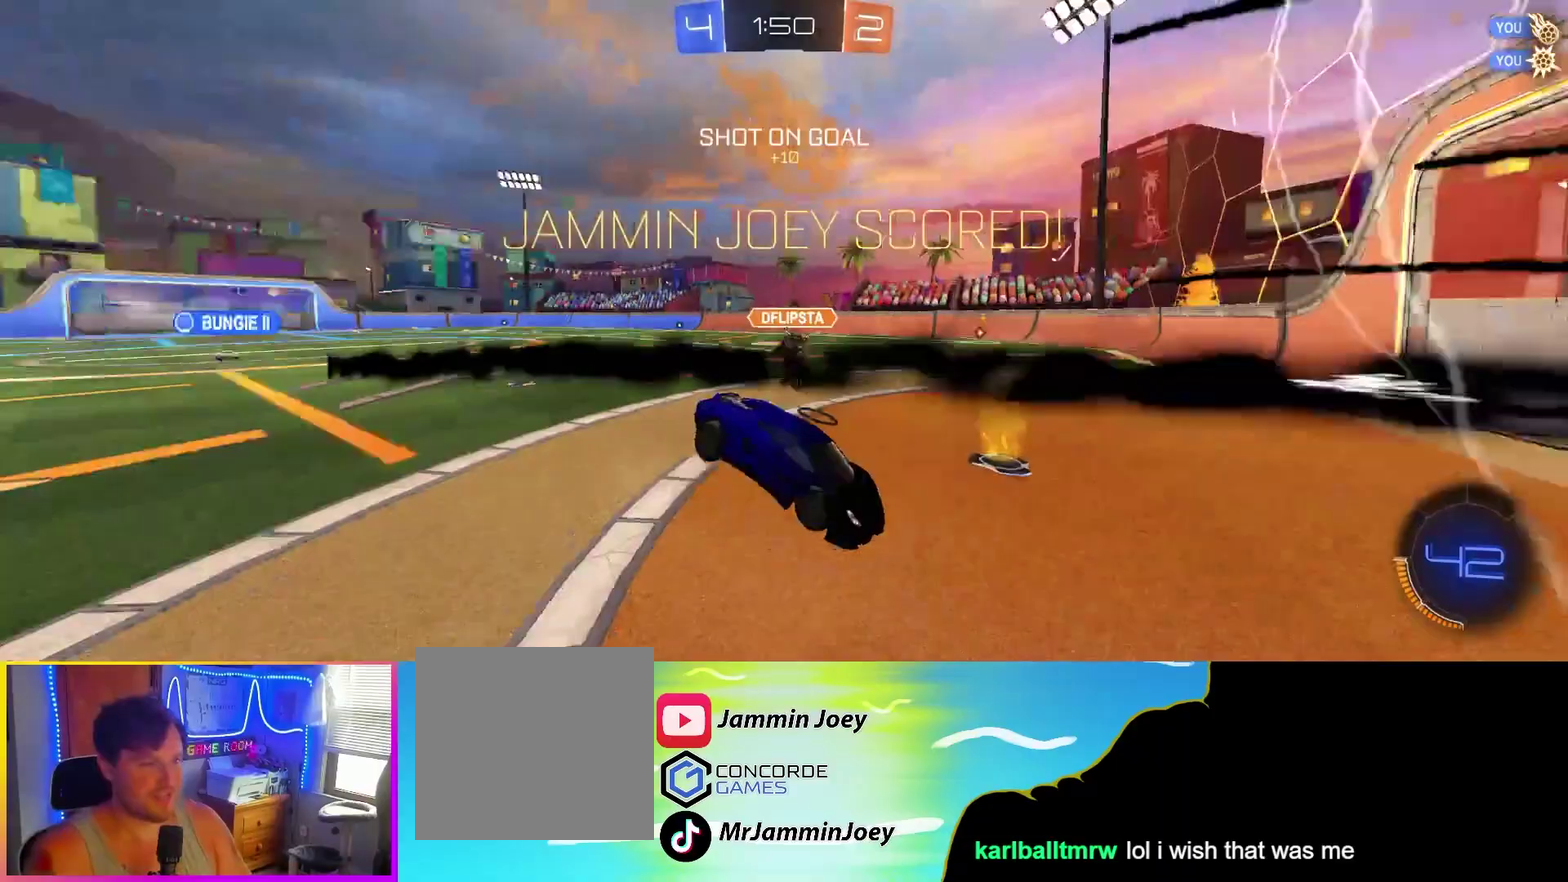
{"buttons": [], "left_stick": "down", "events": [[33, "left_stick", "down"], [183, "CROSS", "down"], [417, "CROSS", "up"]]}
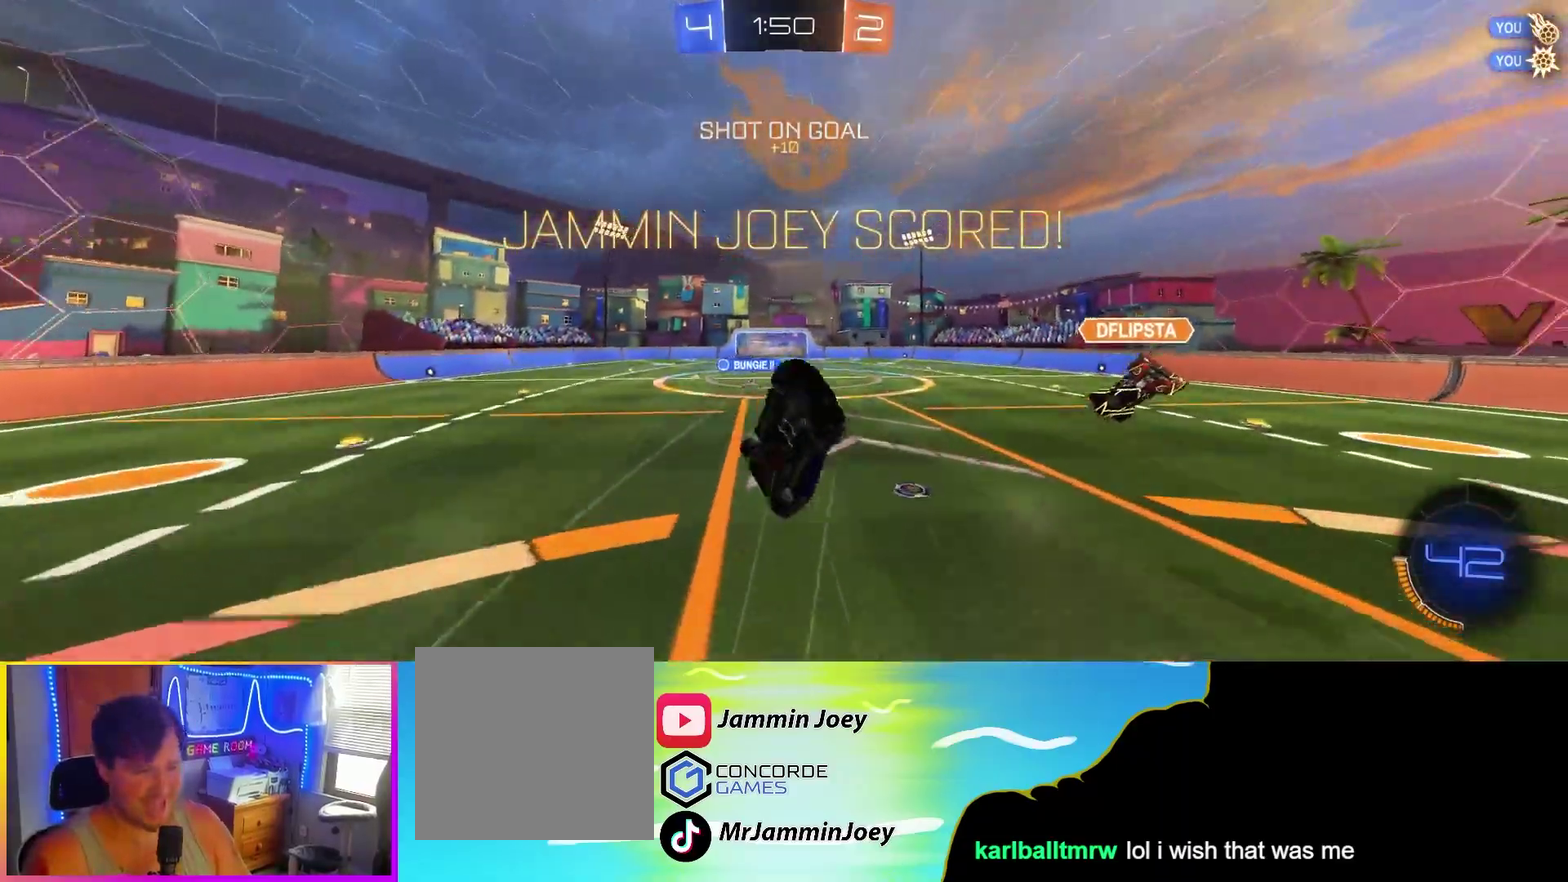
{"buttons": ["L1"], "left_stick": "up-left", "events": [[183, "L1", "down"], [200, "left_stick", "down-left"], [267, "left_stick", "up-right"], [367, "left_stick", "up"], [450, "left_stick", "up-left"]]}
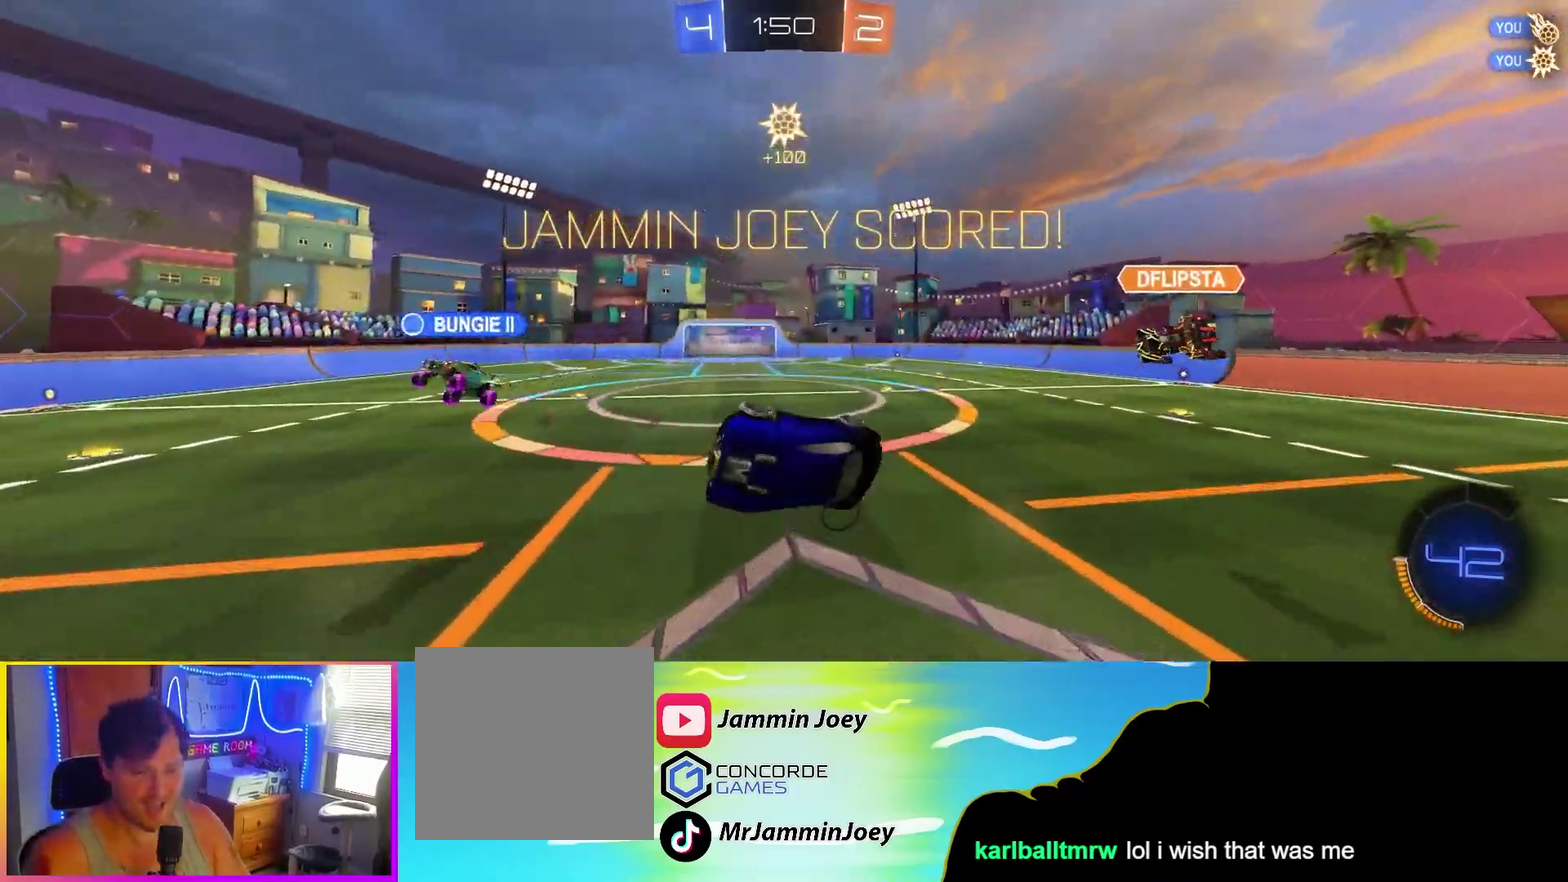
{"buttons": ["CIRCLE", "R2"], "left_stick": "center", "events": [[183, "L1", "up"], [217, "left_stick", "left"], [300, "left_stick", "center"], [483, "CIRCLE", "down"], [483, "R2", "down"]]}
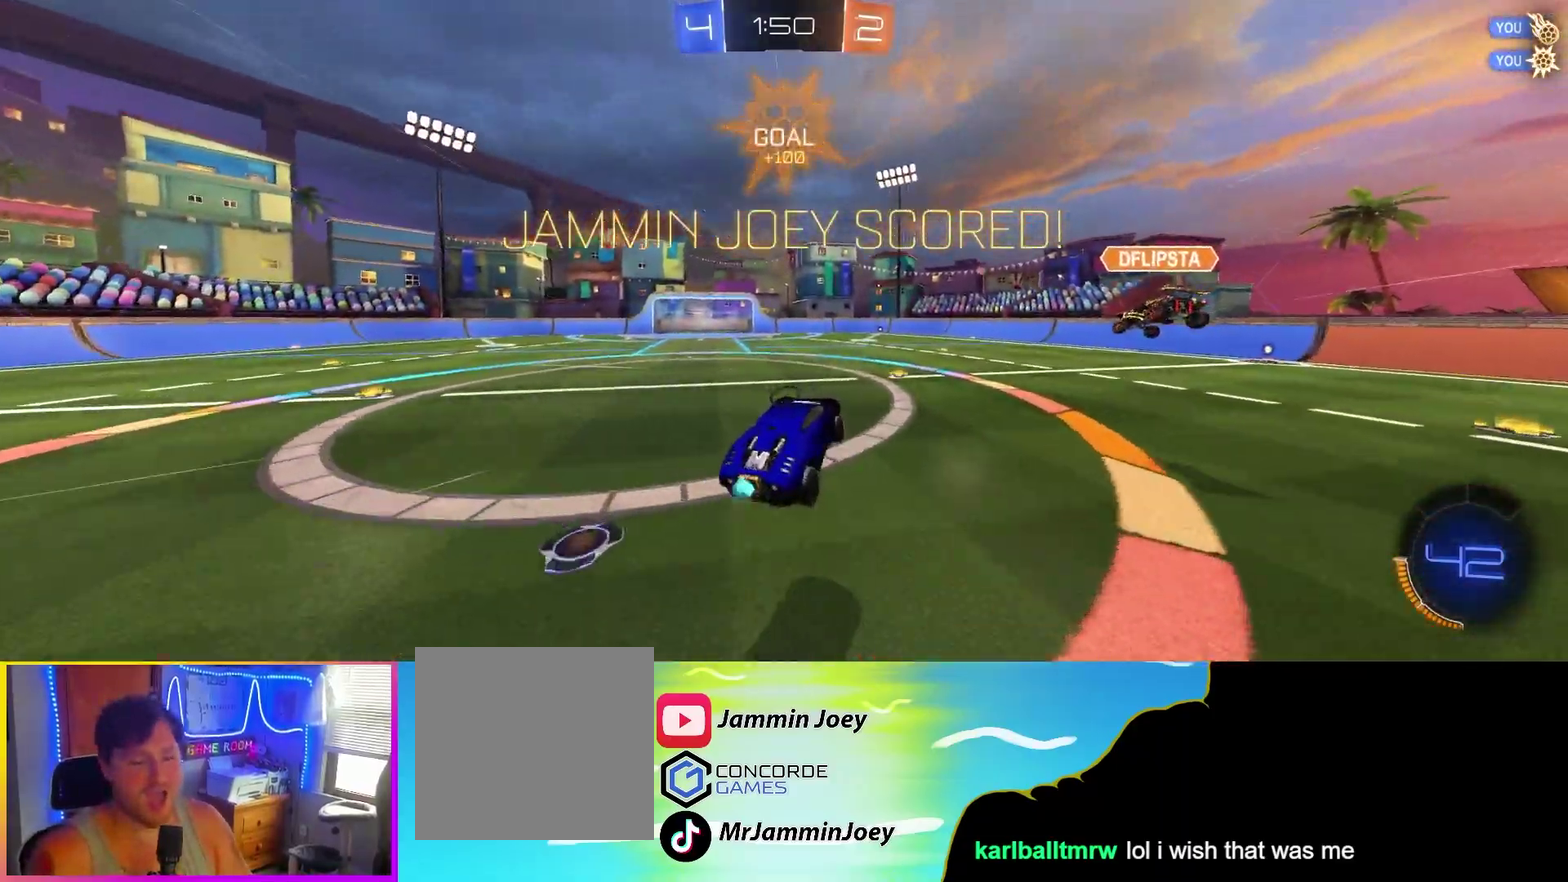
{"buttons": ["R2"], "left_stick": "center", "events": [[200, "left_stick", "right"], [333, "CIRCLE", "up"], [417, "left_stick", "center"]]}
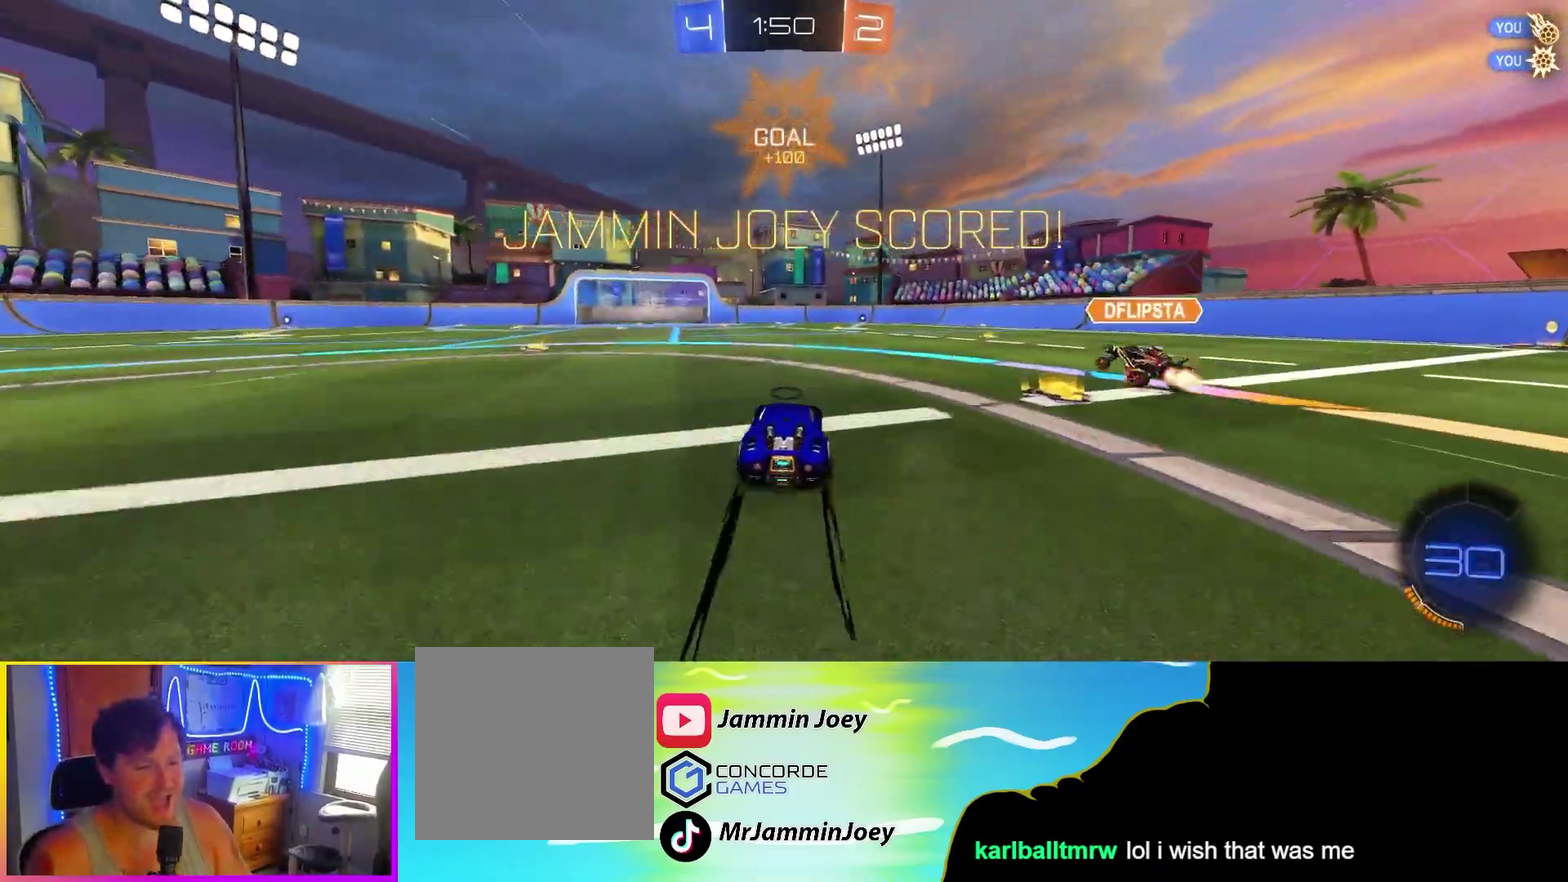
{"buttons": ["R2"], "left_stick": "center", "events": [[150, "CIRCLE", "down"], [283, "CIRCLE", "up"]]}